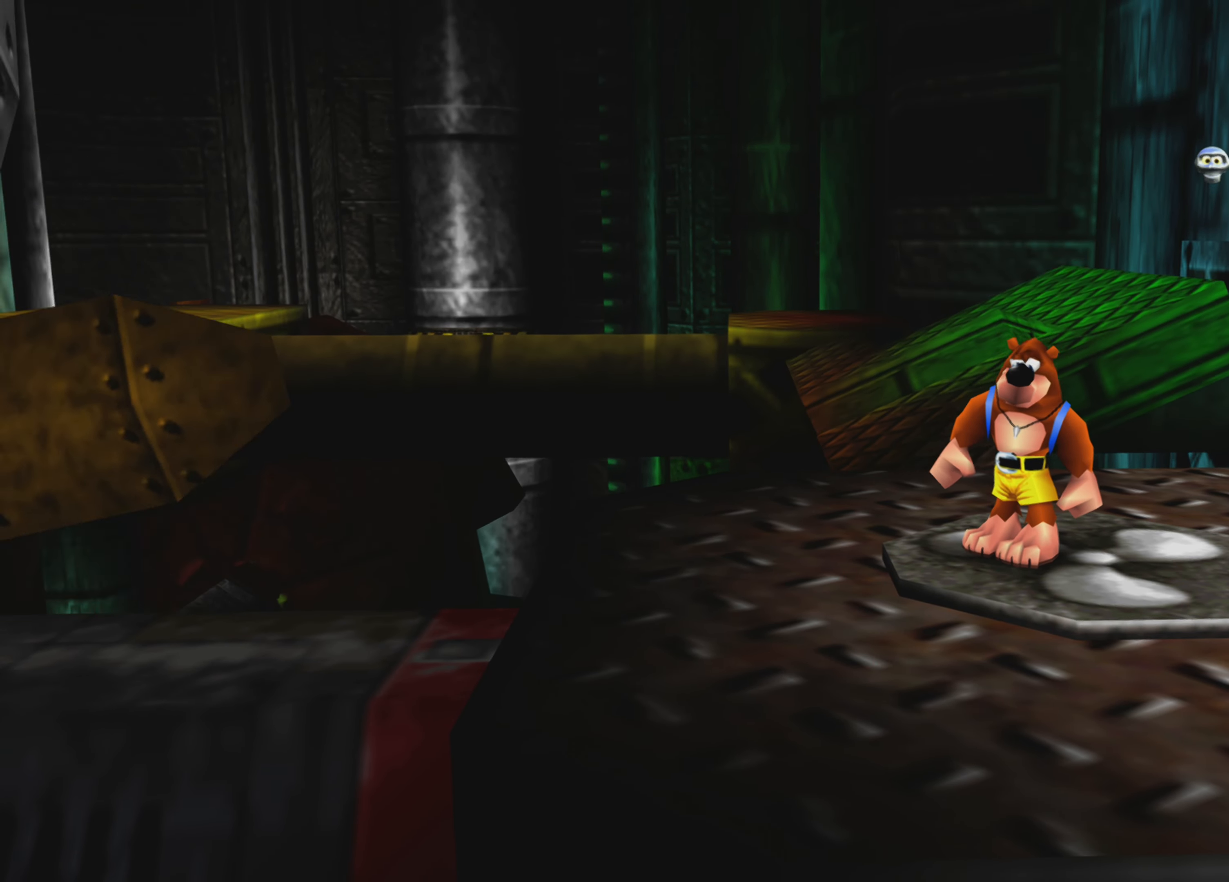
Gameplay with a controller (PlayStation layout); each line is a JSON object with the inputs held at the frame after it (dt_ms = milliseconds from this image to that frame). "events" lists button and stick changes between this image and that frame as [ms after this image, input, new state], when the widget could be followed in between. Not read: L3 R3.
{"dt_ms": 500, "buttons": [], "left_stick": "center", "right_stick": "left", "events": [[383, "right_stick", "left"]]}
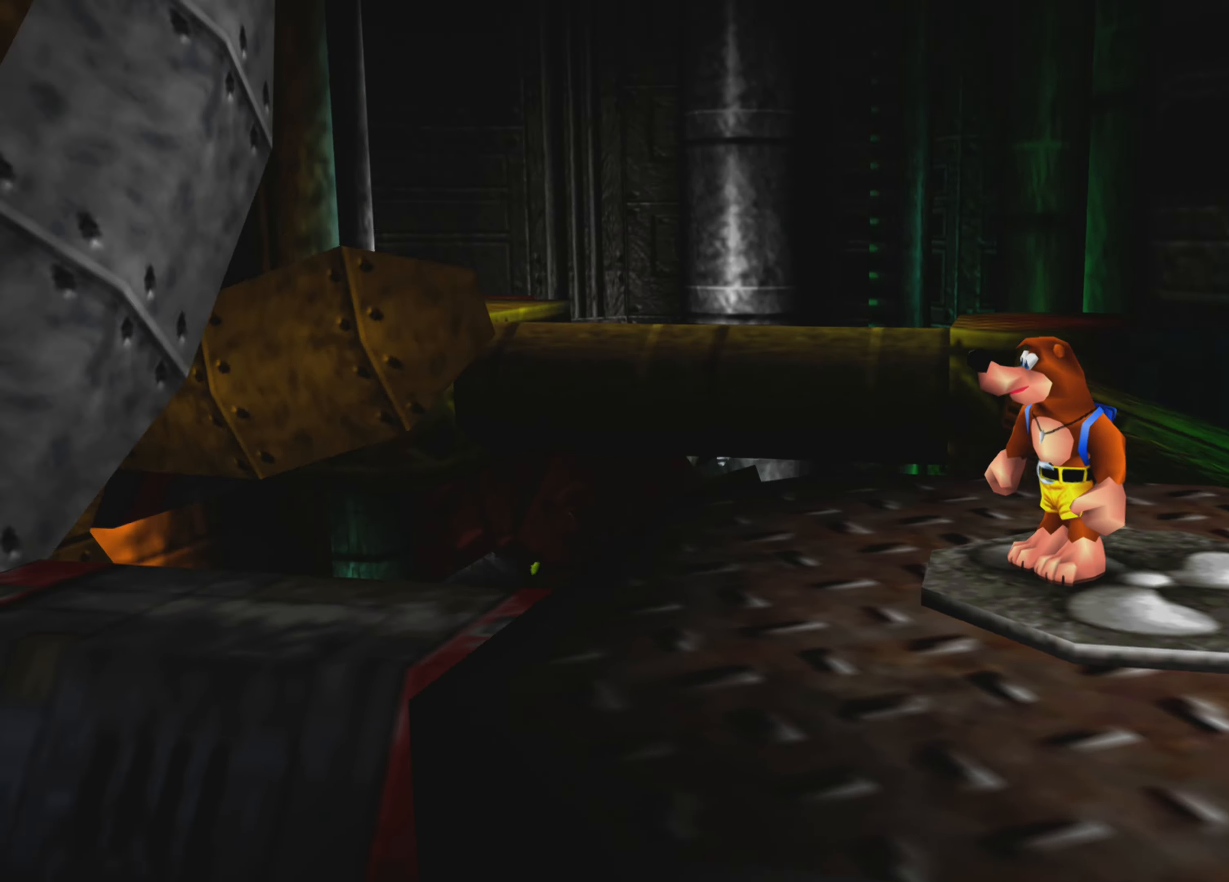
{"dt_ms": 500, "buttons": [], "left_stick": "center", "right_stick": "center", "events": [[216, "right_stick", "center"]]}
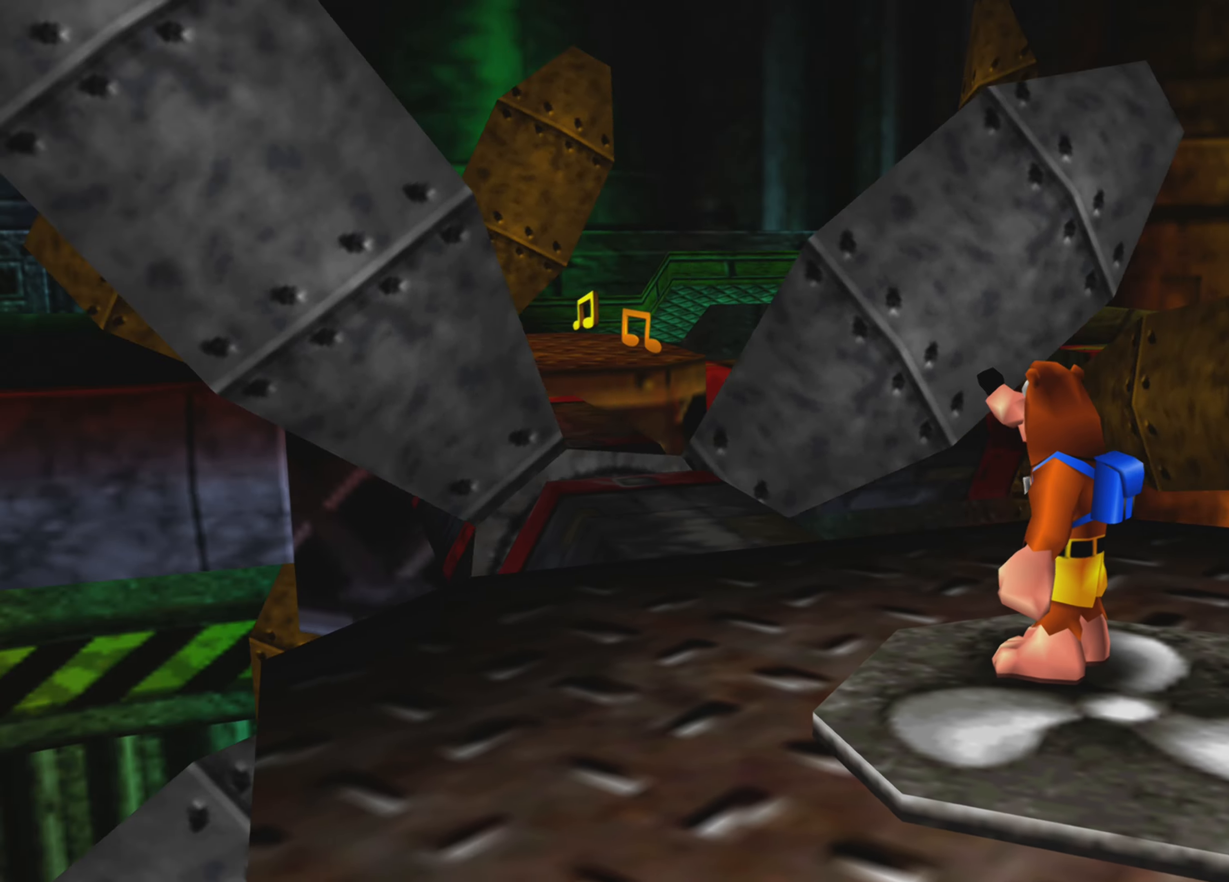
{"dt_ms": 500, "buttons": [], "left_stick": "center", "right_stick": "center", "events": []}
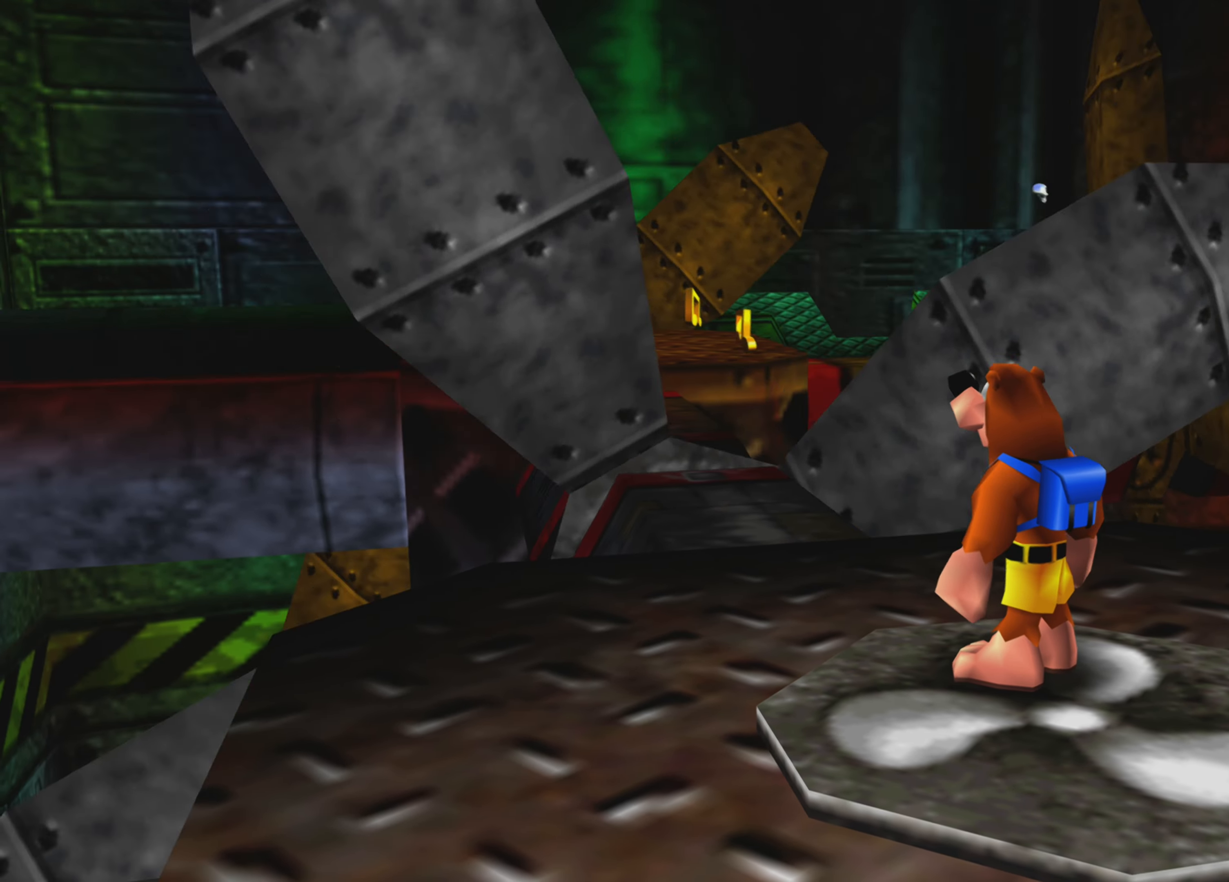
{"dt_ms": 500, "buttons": [], "left_stick": "center", "right_stick": "center", "events": []}
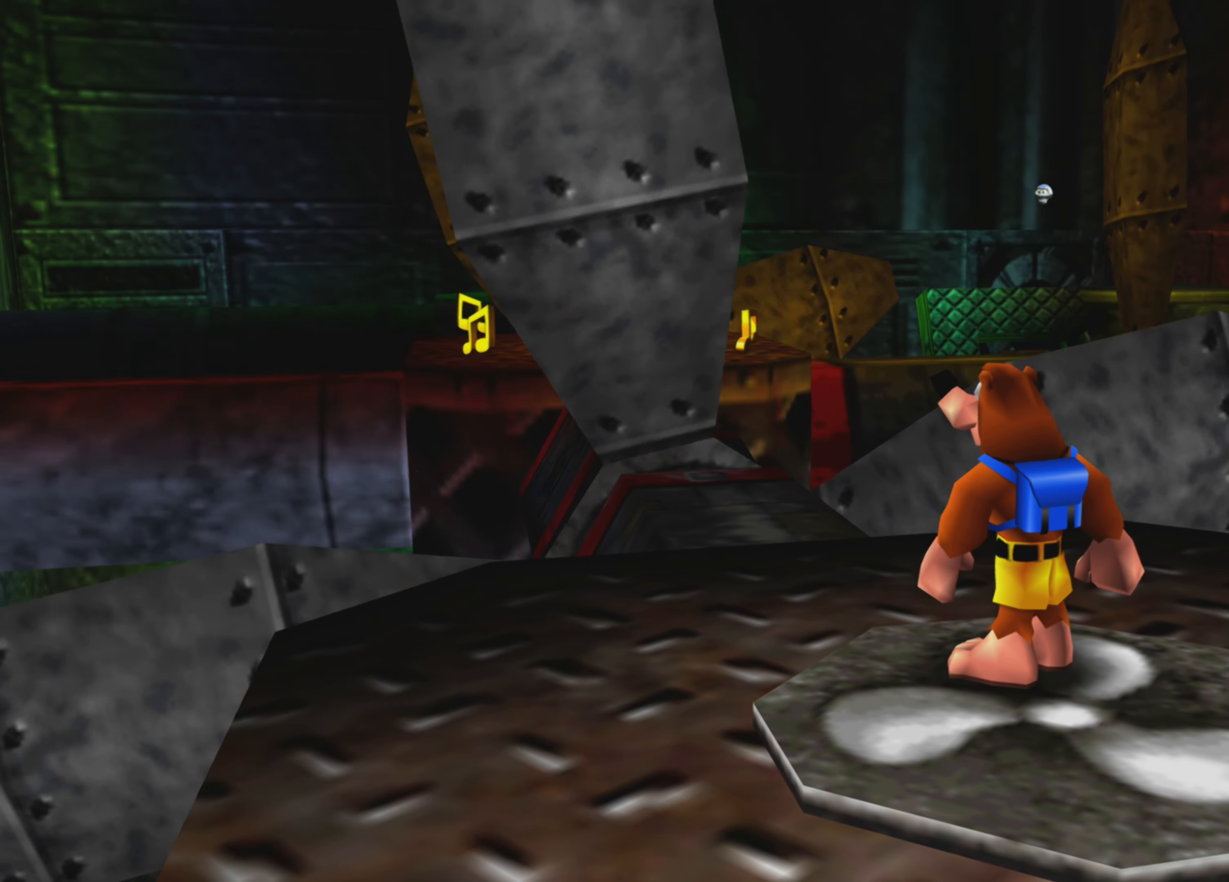
{"dt_ms": 500, "buttons": [], "left_stick": "center", "right_stick": "center", "events": []}
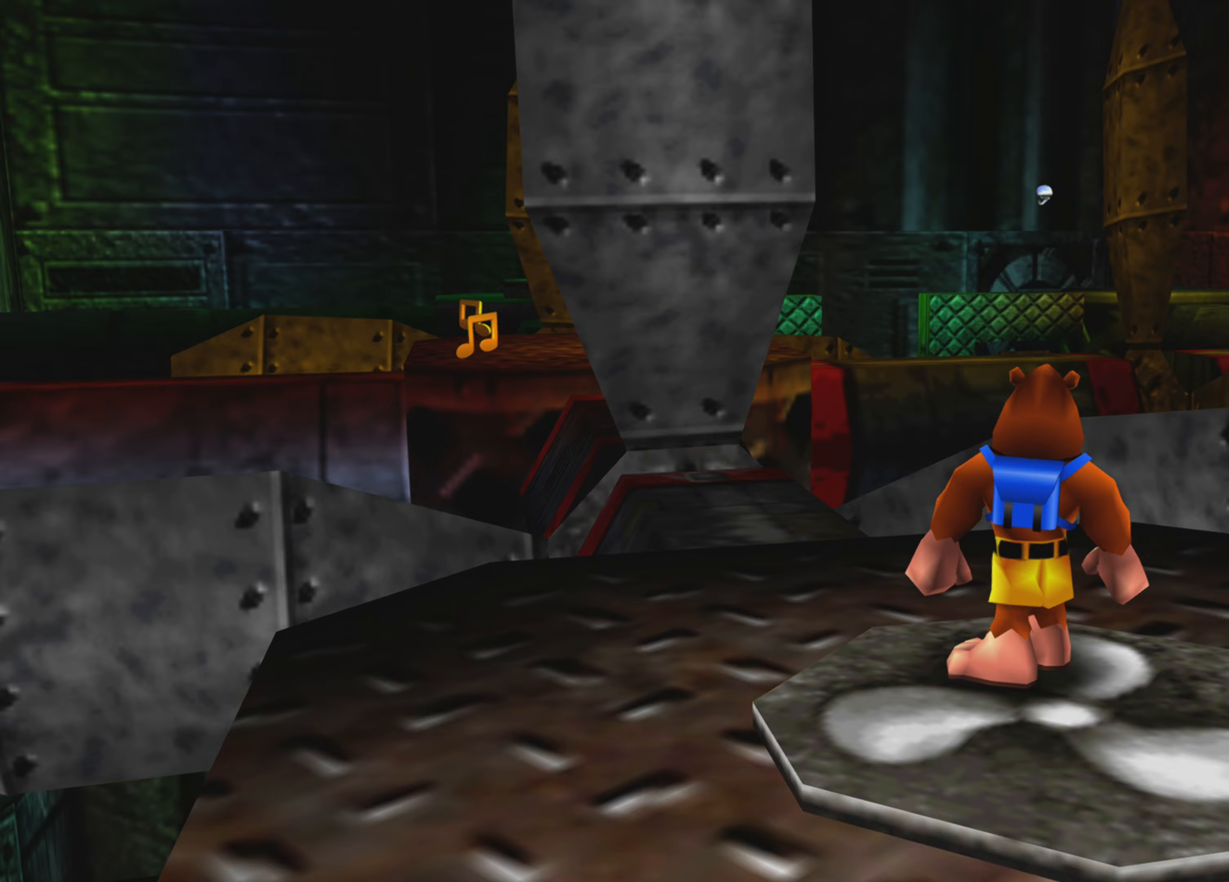
{"dt_ms": 500, "buttons": [], "left_stick": "center", "right_stick": "center", "events": [[17, "right_stick", "left"], [117, "right_stick", "center"]]}
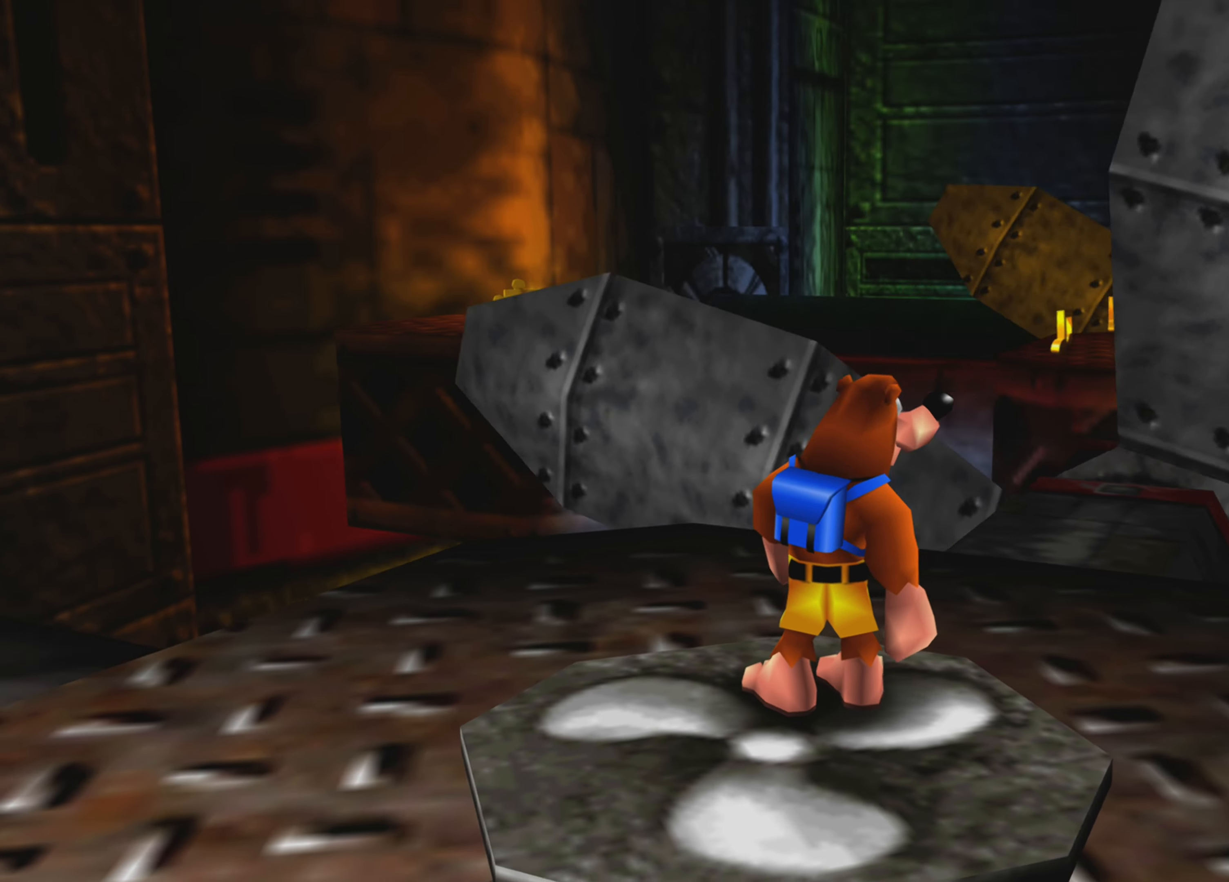
{"dt_ms": 500, "buttons": [], "left_stick": "center", "right_stick": "center", "events": []}
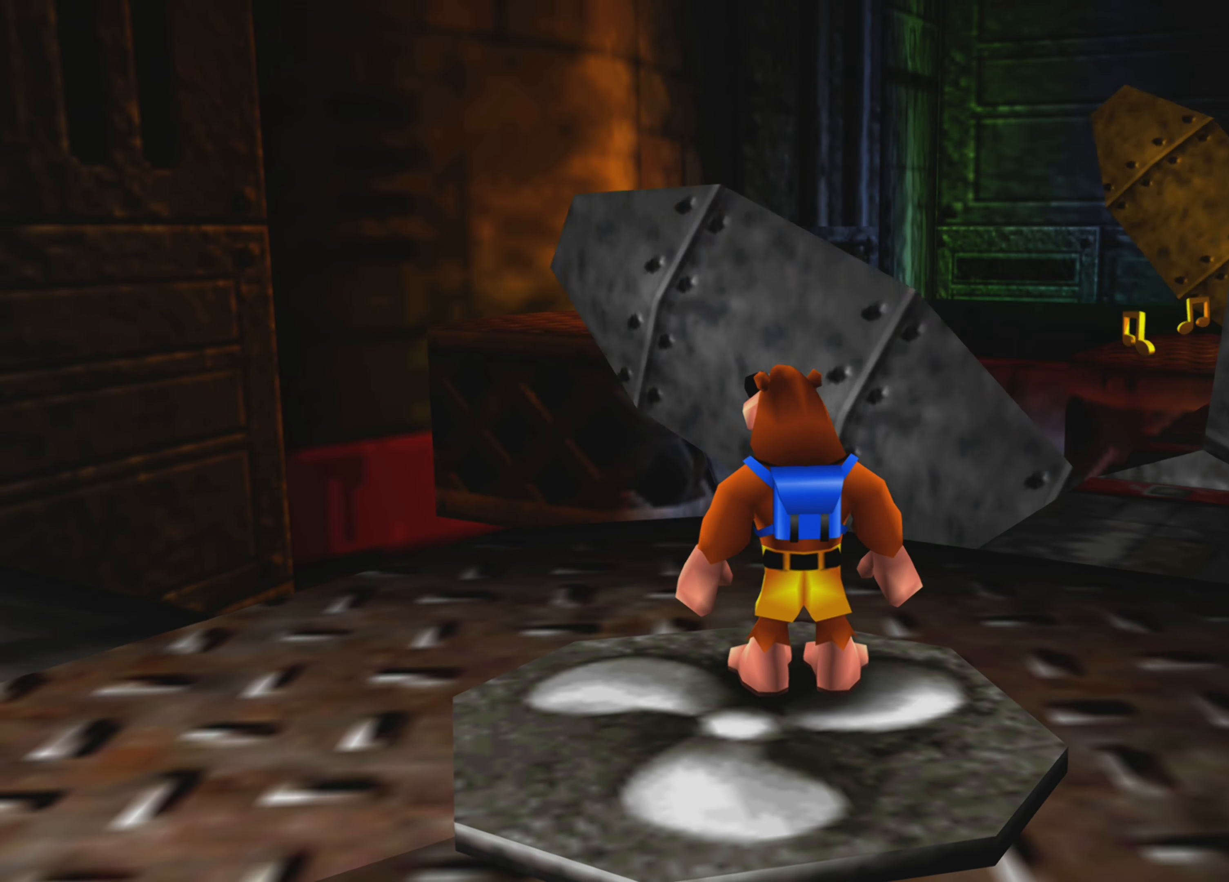
{"dt_ms": 500, "buttons": [], "left_stick": "center", "right_stick": "left", "events": [[250, "right_stick", "left"]]}
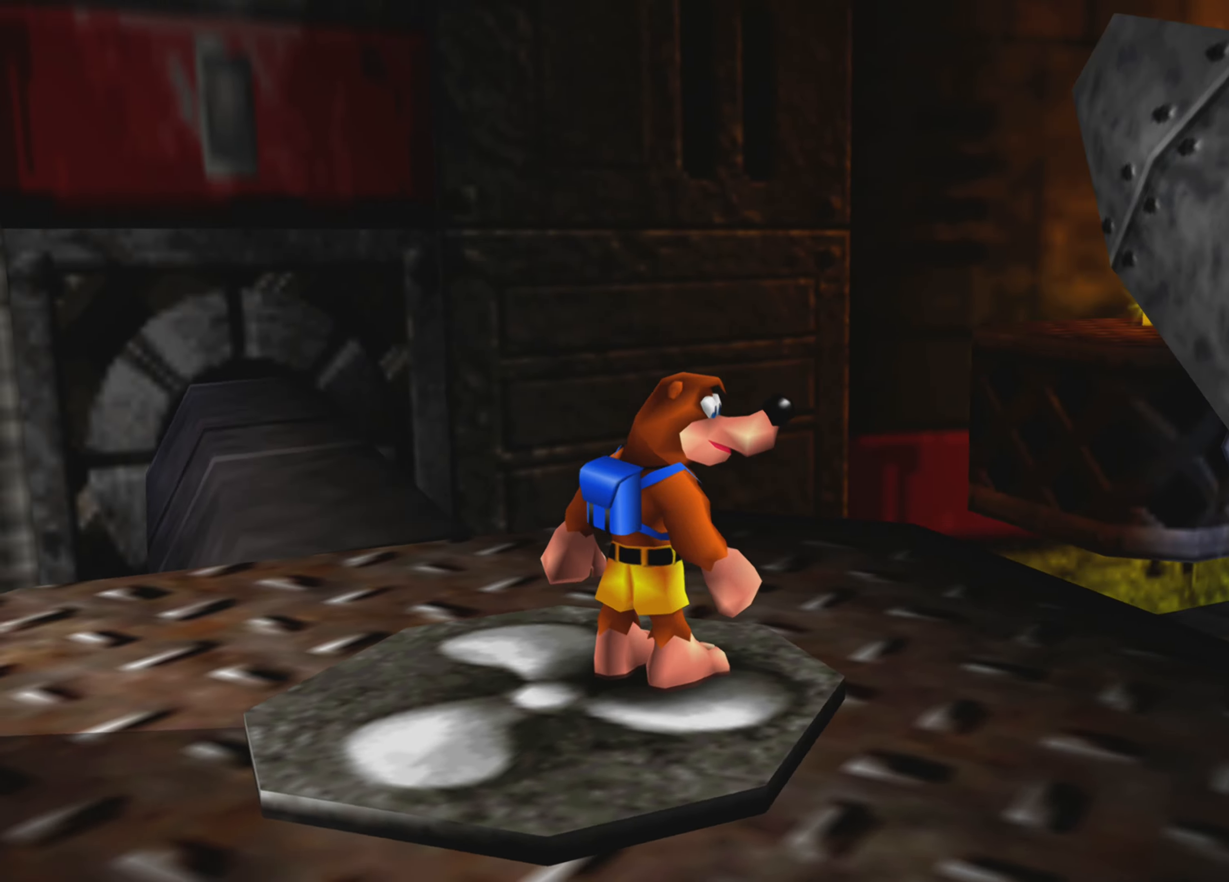
{"dt_ms": 500, "buttons": [], "left_stick": "center", "right_stick": "center", "events": [[150, "right_stick", "center"]]}
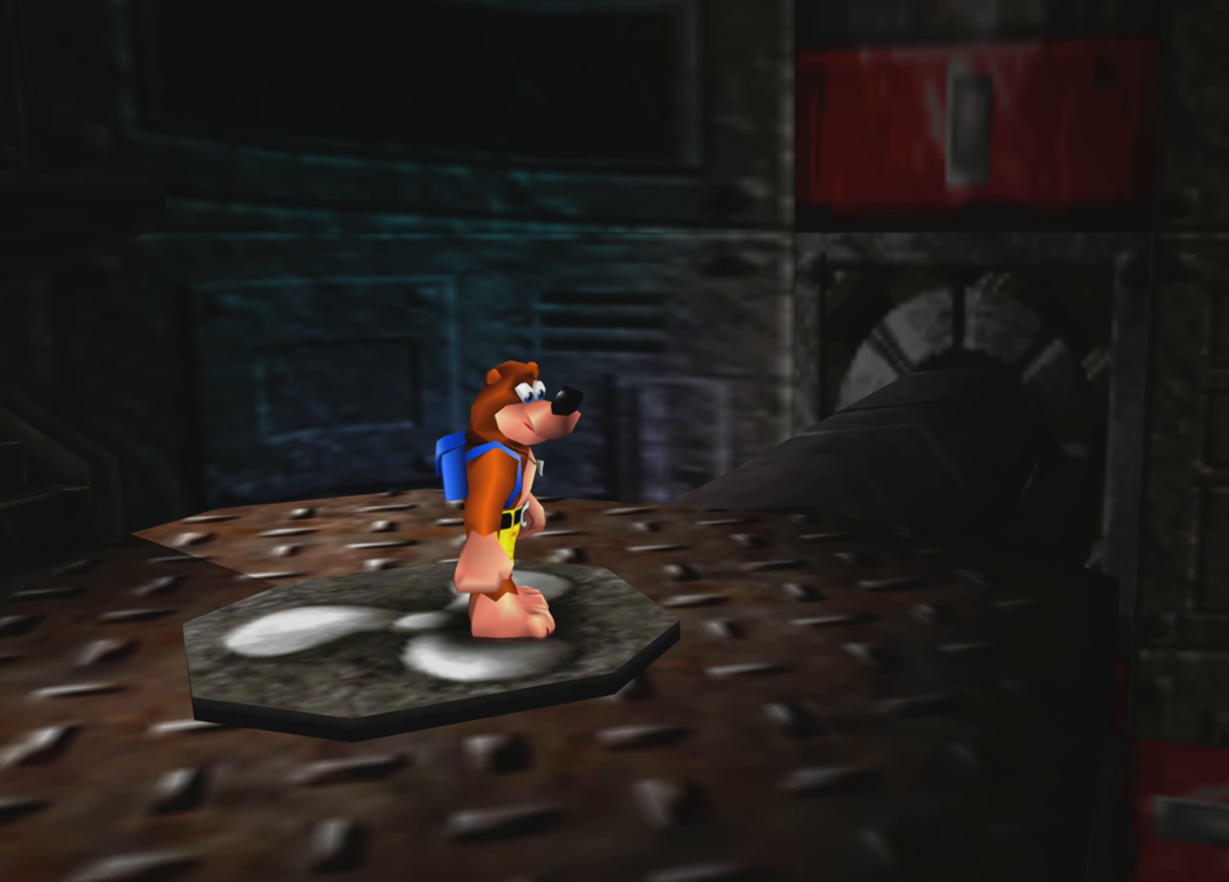
{"dt_ms": 500, "buttons": [], "left_stick": "center", "right_stick": "center", "events": []}
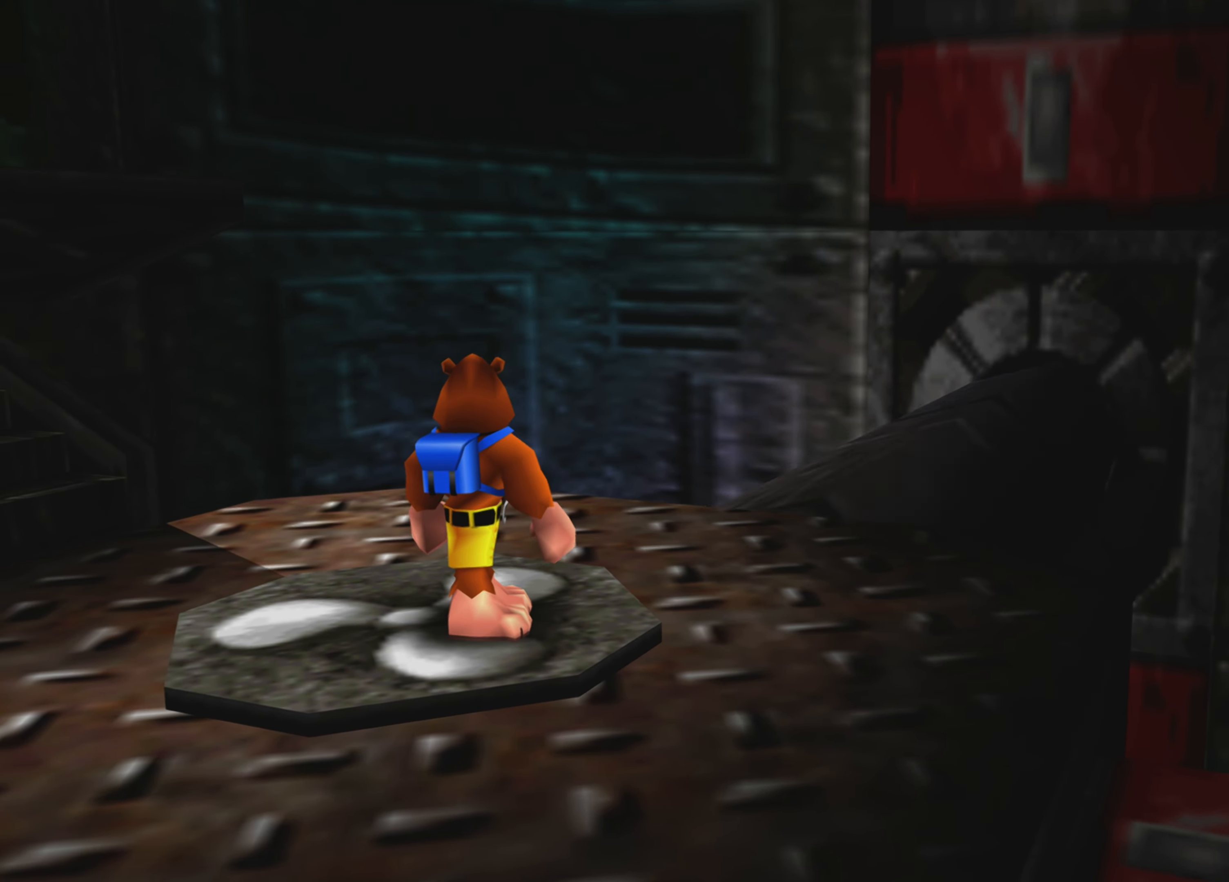
{"dt_ms": 500, "buttons": [], "left_stick": "center", "right_stick": "center", "events": [[100, "right_stick", "left"], [450, "right_stick", "center"]]}
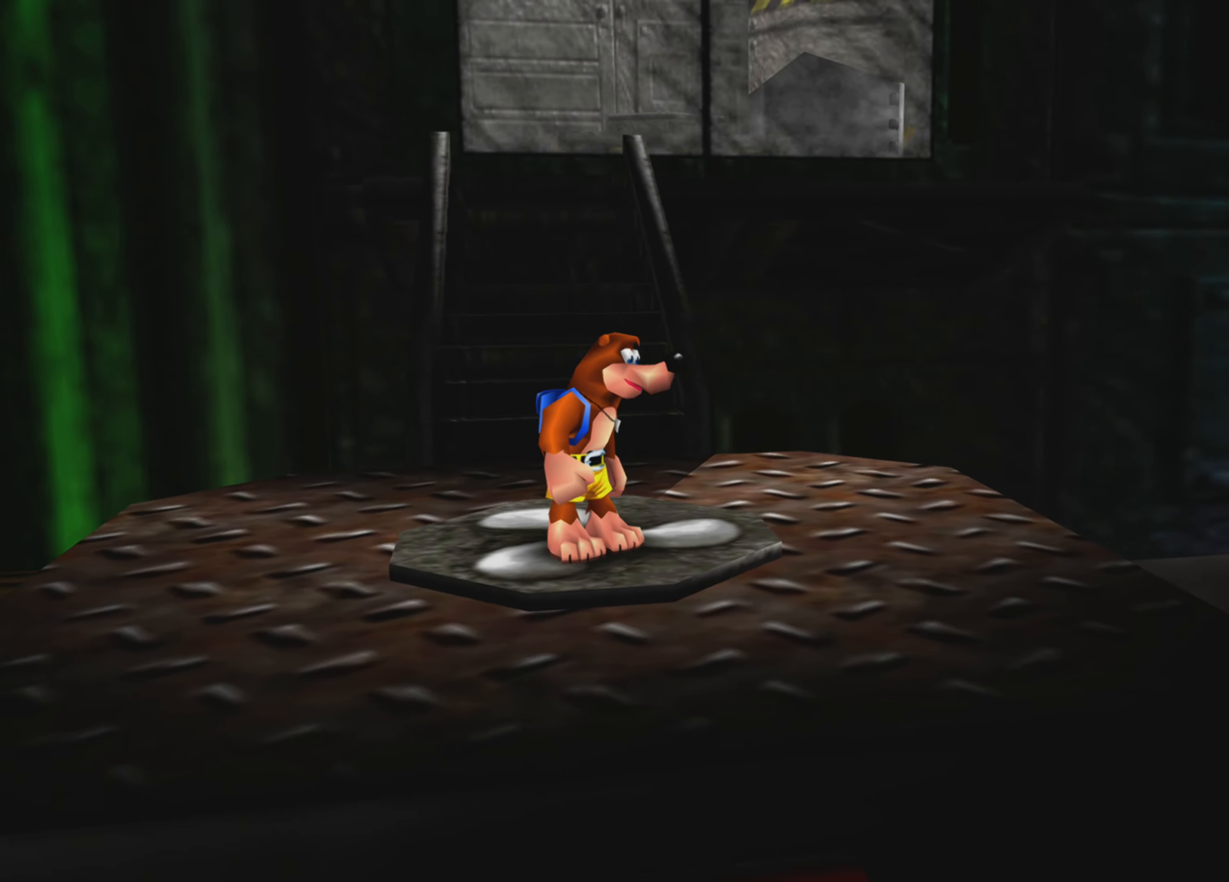
{"dt_ms": 500, "buttons": [], "left_stick": "center", "right_stick": "center", "events": []}
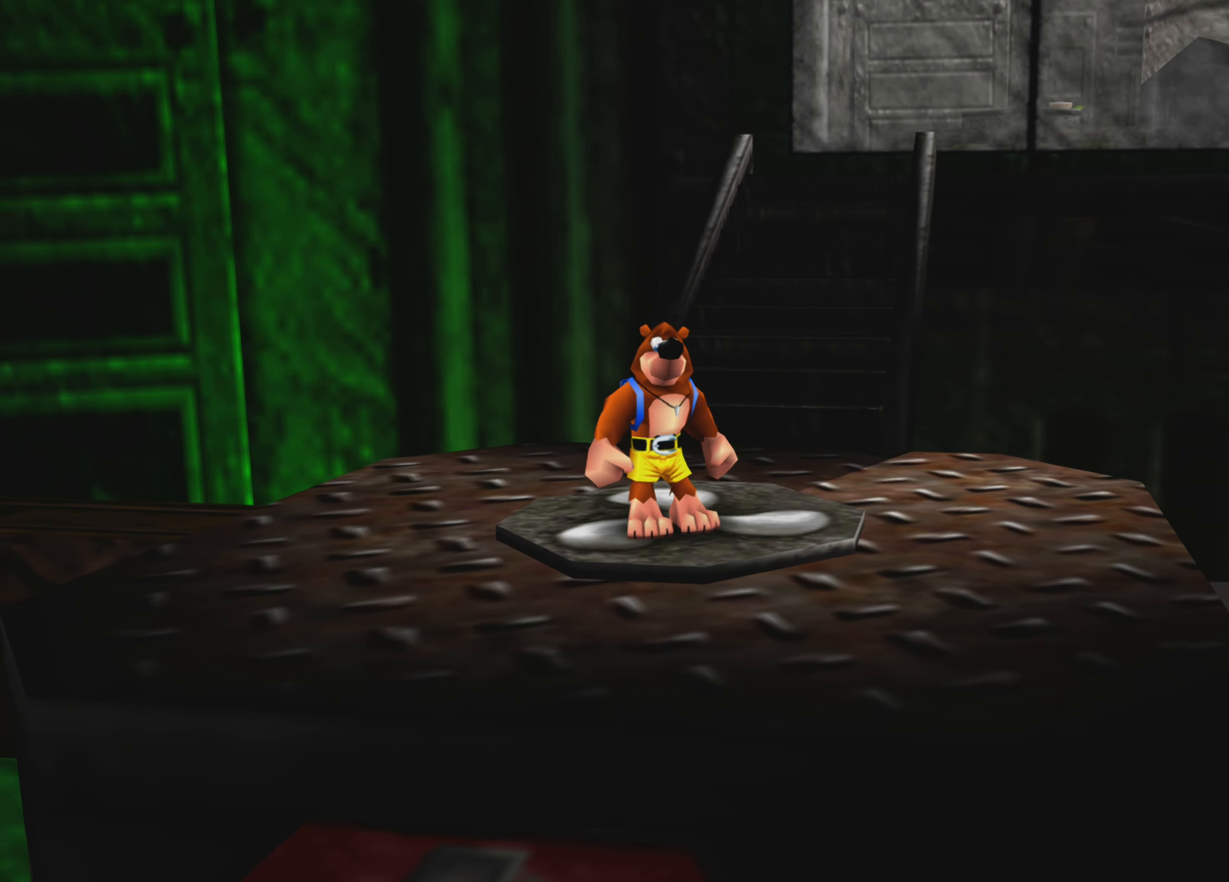
{"dt_ms": 500, "buttons": [], "left_stick": "center", "right_stick": "center", "events": [[117, "right_stick", "left"], [500, "right_stick", "center"]]}
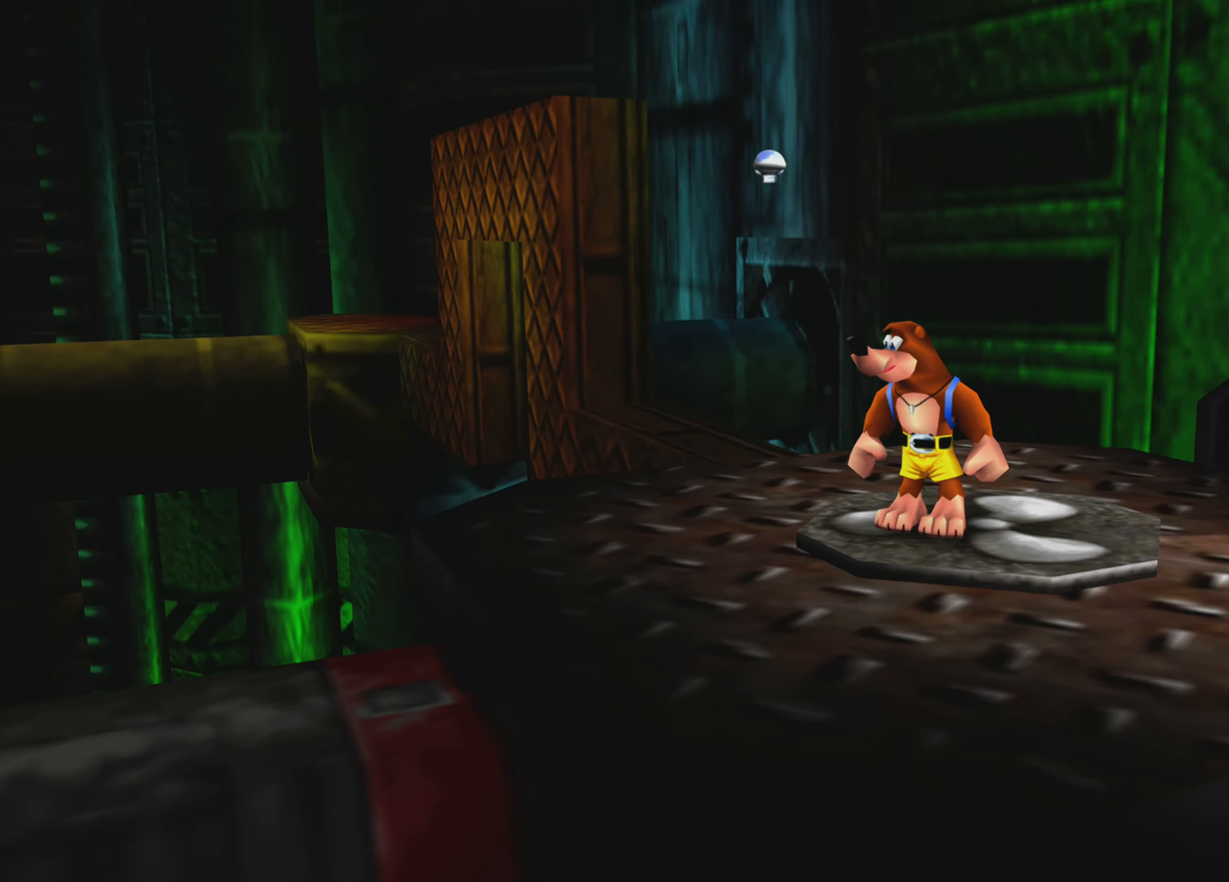
{"dt_ms": 1000, "buttons": [], "left_stick": "center", "right_stick": "center"}
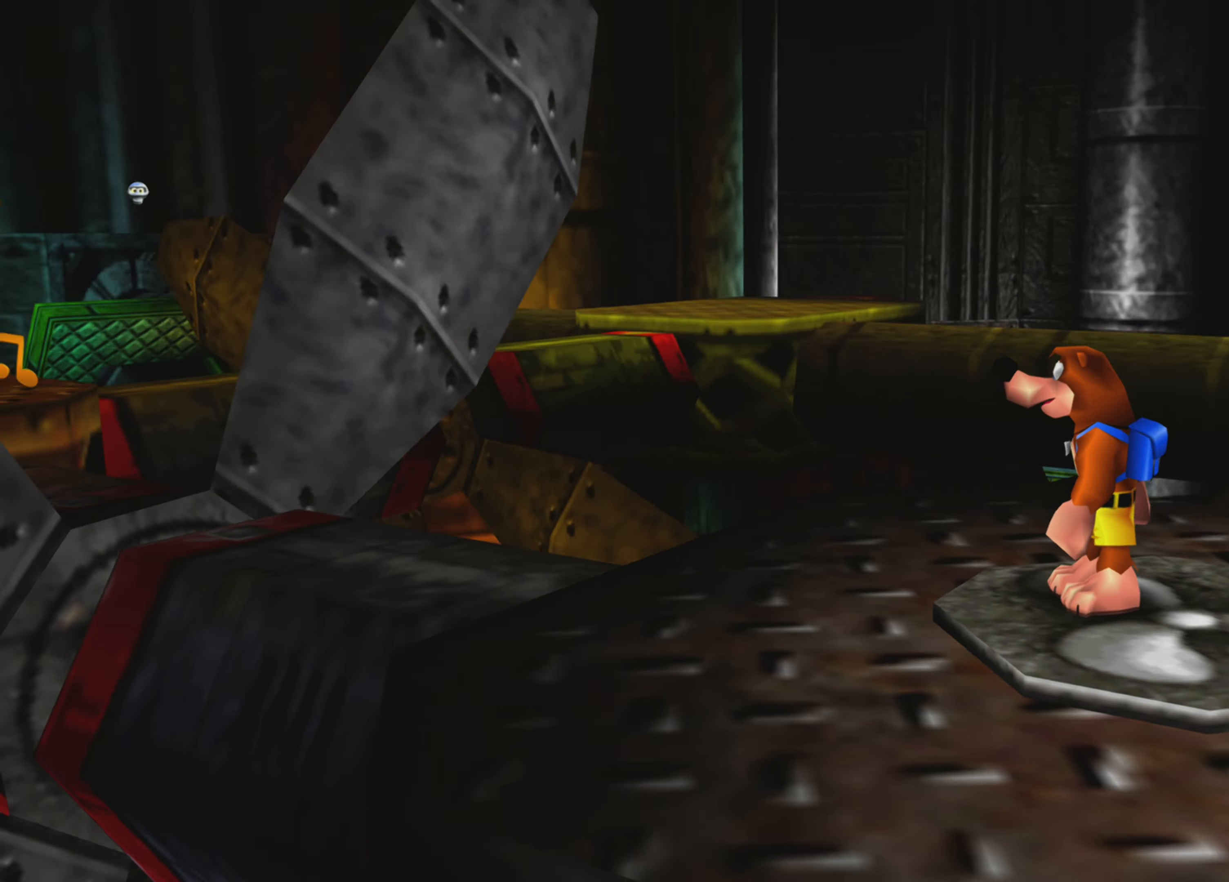
{"dt_ms": 500, "buttons": [], "left_stick": "center", "right_stick": "center", "events": []}
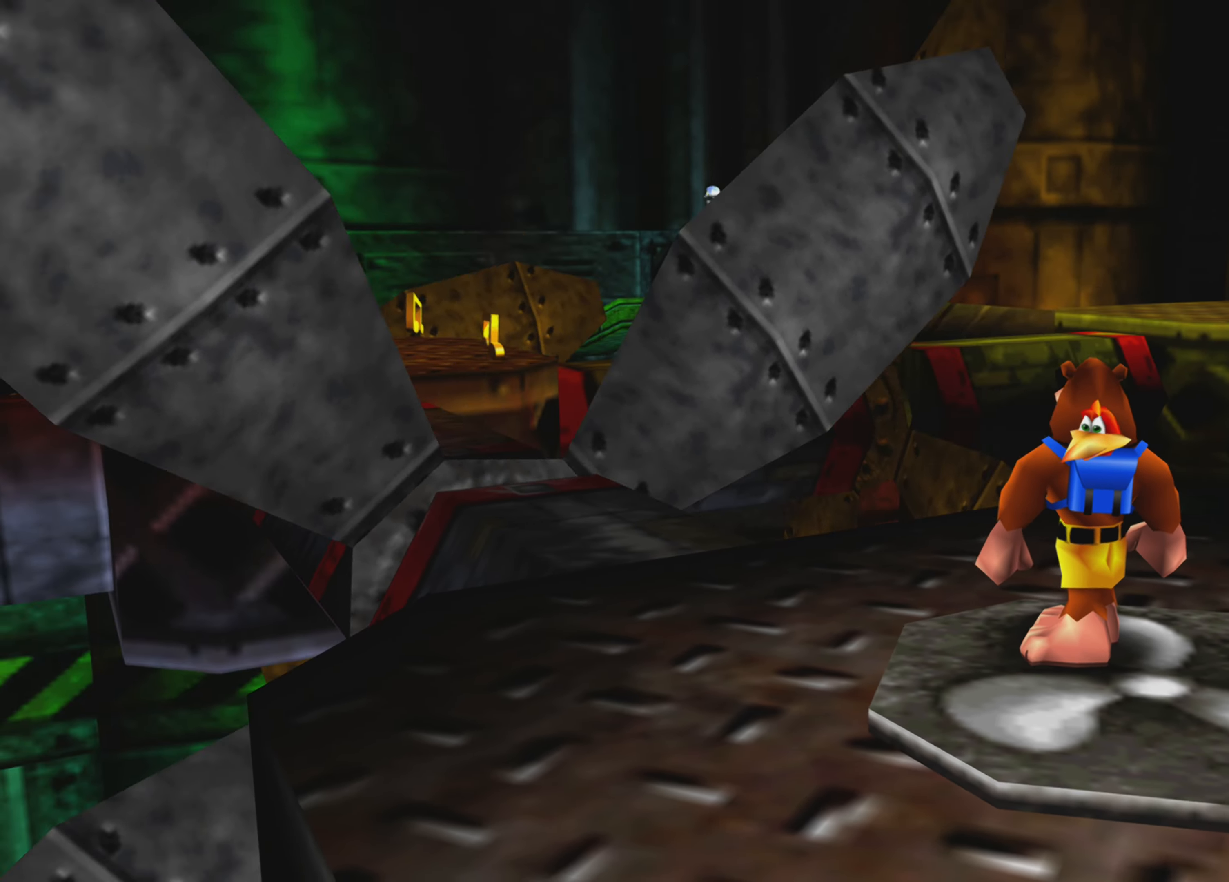
{"dt_ms": 500, "buttons": [], "left_stick": "center", "right_stick": "center", "events": []}